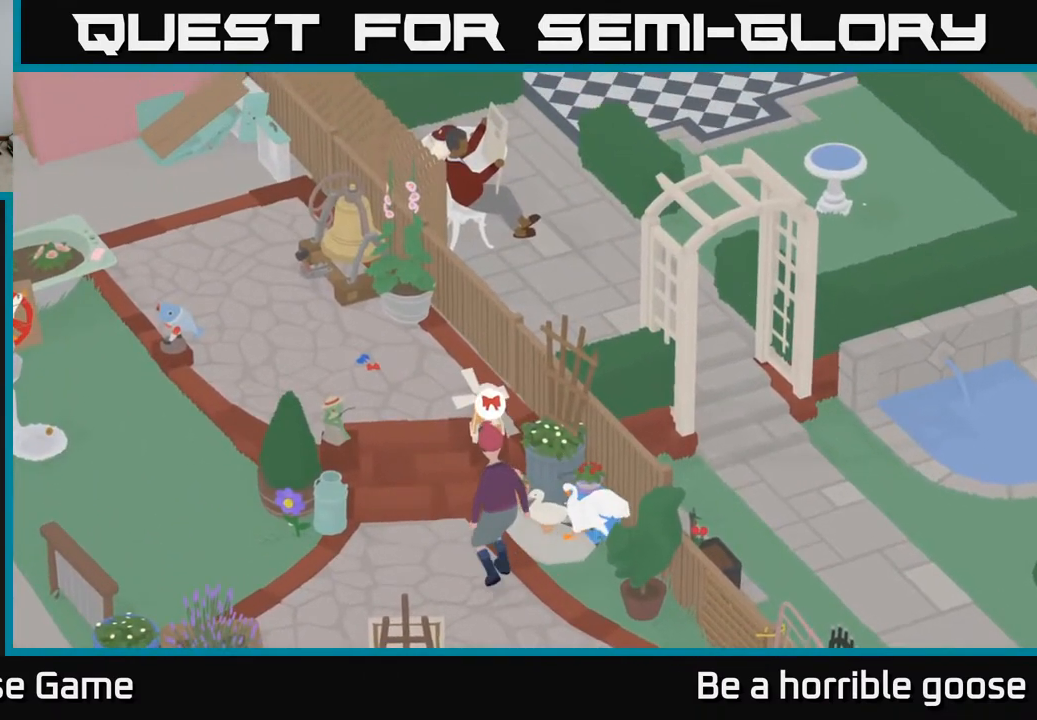
Gameplay with a controller (Xbox layout); each line is a JSON object with the inputs held at the frame after it. "events" lists button and stick changes between this image and that frame as [ms after this image, input, new state], when the widget could be followed in between.
{"buttons": [], "left_stick": "down", "right_stick": "center", "events": [[200, "left_stick", "down"]]}
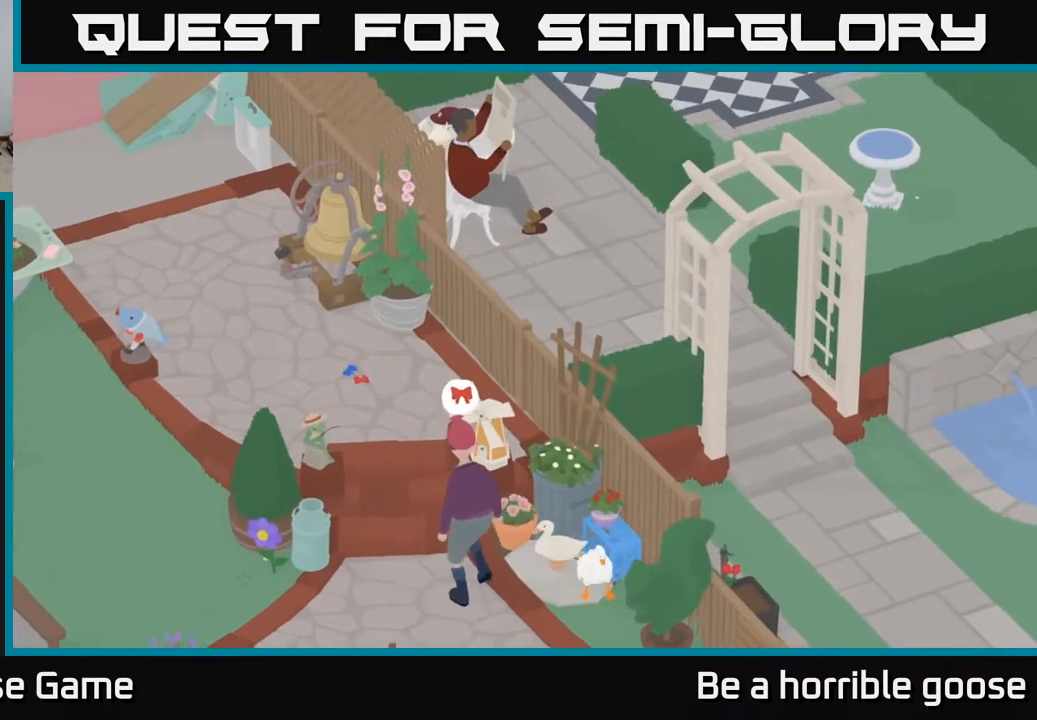
{"buttons": [], "left_stick": "up", "right_stick": "center", "events": [[200, "left_stick", "center"], [267, "left_stick", "up"]]}
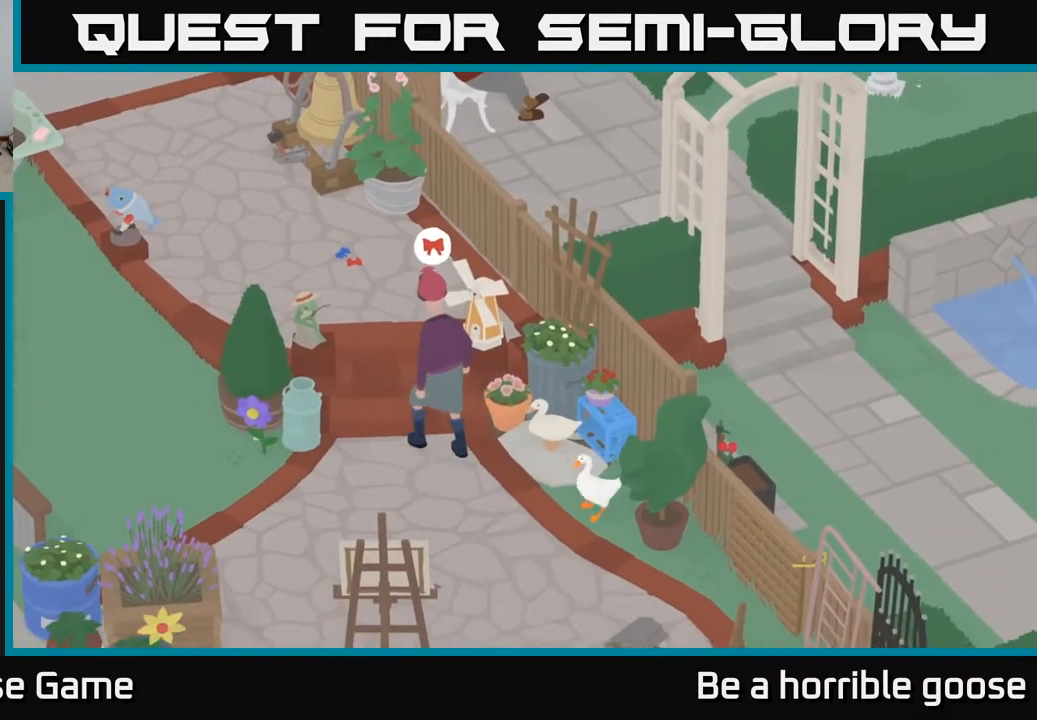
{"buttons": [], "left_stick": "center", "right_stick": "center", "events": [[317, "left_stick", "center"]]}
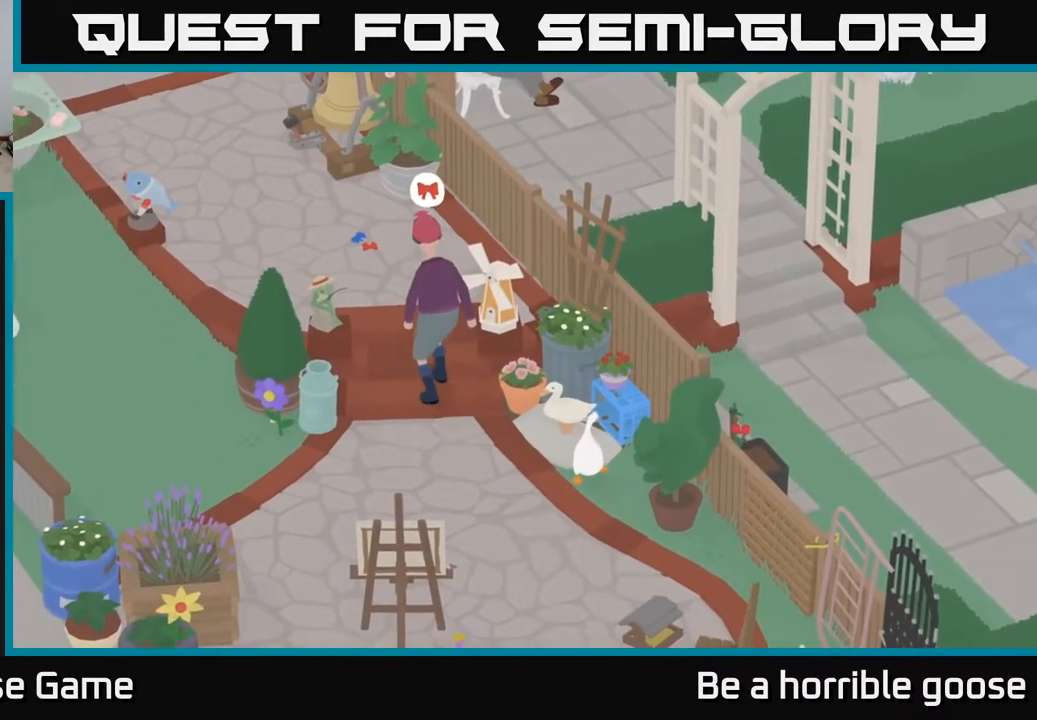
{"buttons": ["B", "L2"], "left_stick": "center", "right_stick": "center", "events": [[17, "L2", "down"], [450, "B", "down"]]}
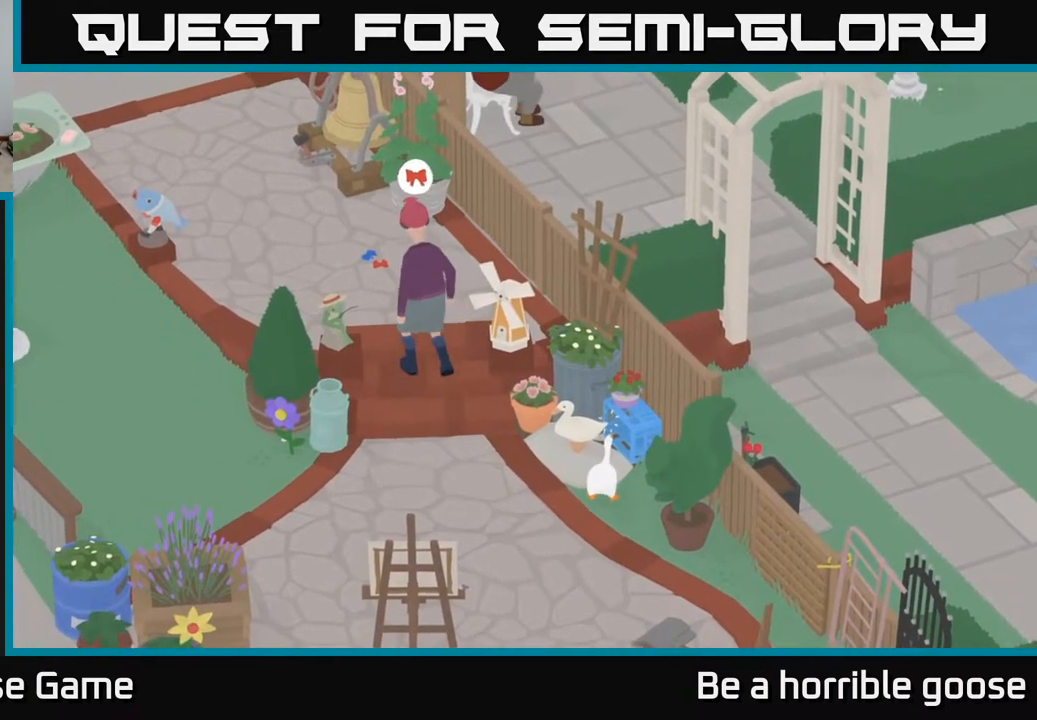
{"buttons": ["A"], "left_stick": "down", "right_stick": "center", "events": [[17, "B", "up"], [50, "left_stick", "down"], [117, "L2", "up"], [167, "A", "down"]]}
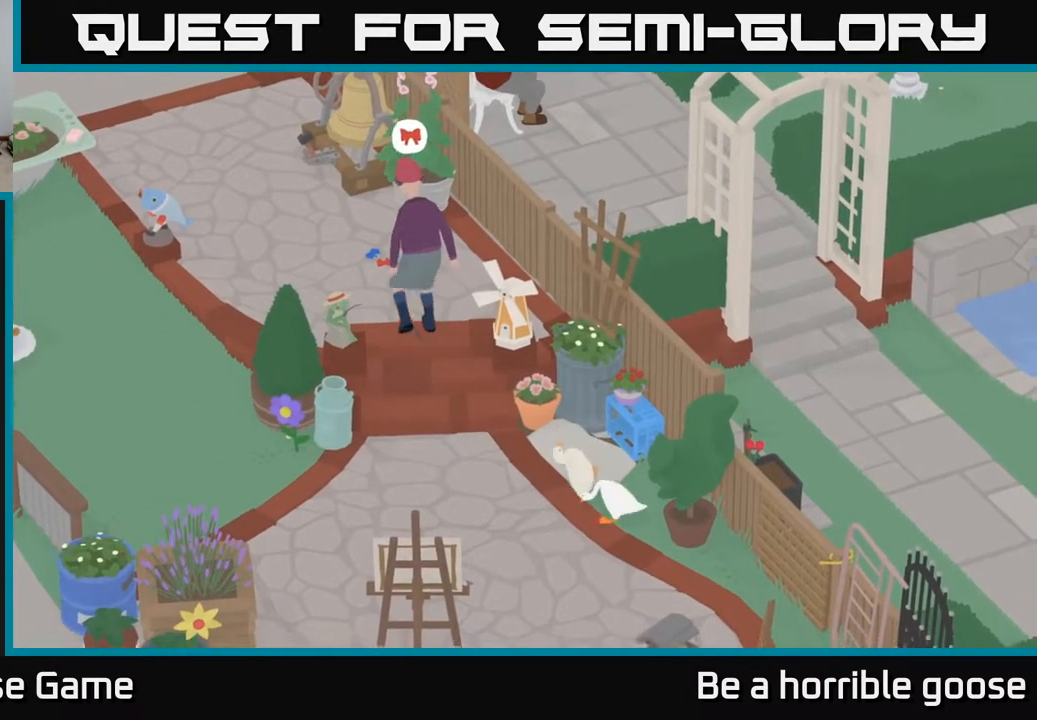
{"buttons": ["A"], "left_stick": "down-left", "right_stick": "center", "events": [[233, "left_stick", "down-left"]]}
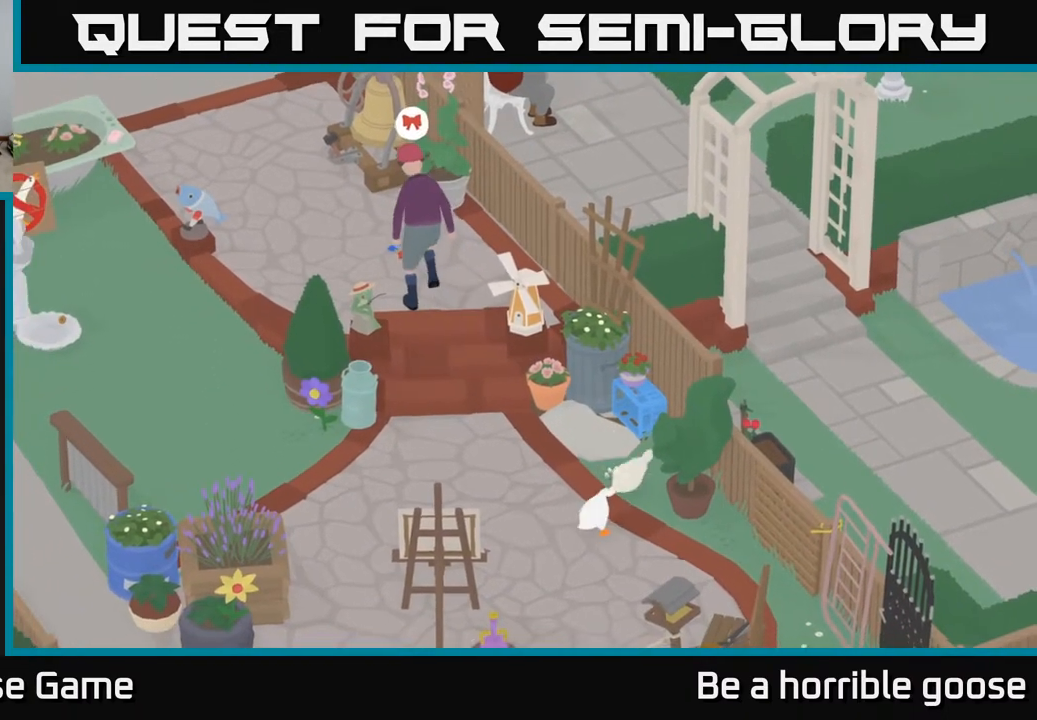
{"buttons": [], "left_stick": "down-left", "right_stick": "center", "events": [[333, "A", "up"]]}
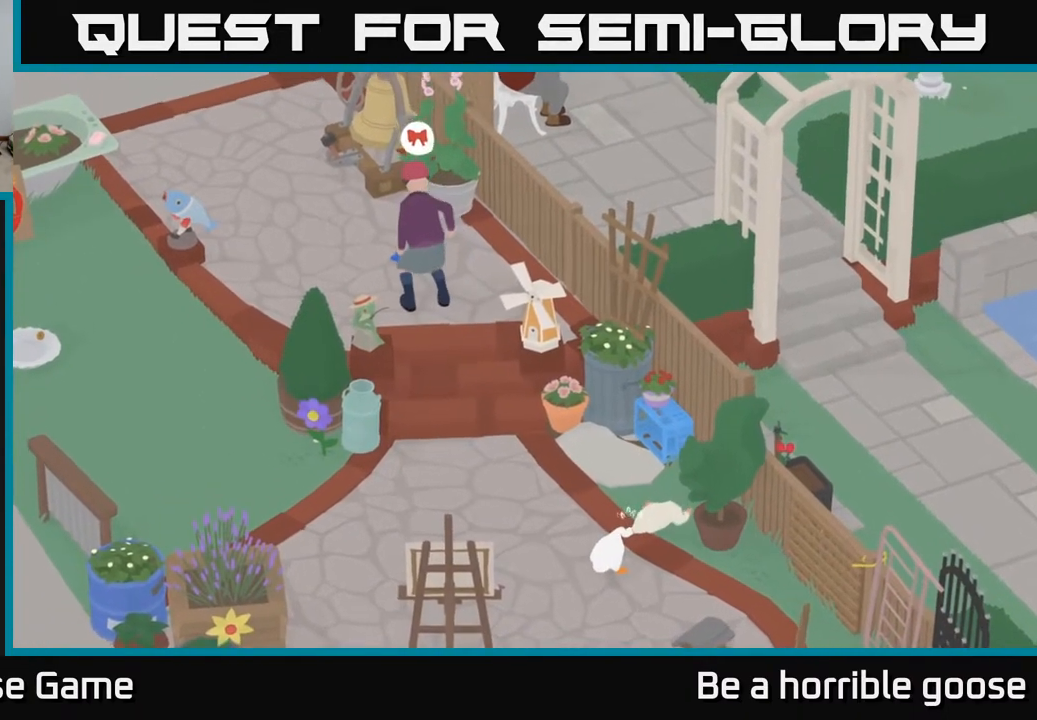
{"buttons": [], "left_stick": "down-right", "right_stick": "center", "events": [[133, "left_stick", "down"], [367, "left_stick", "down-right"]]}
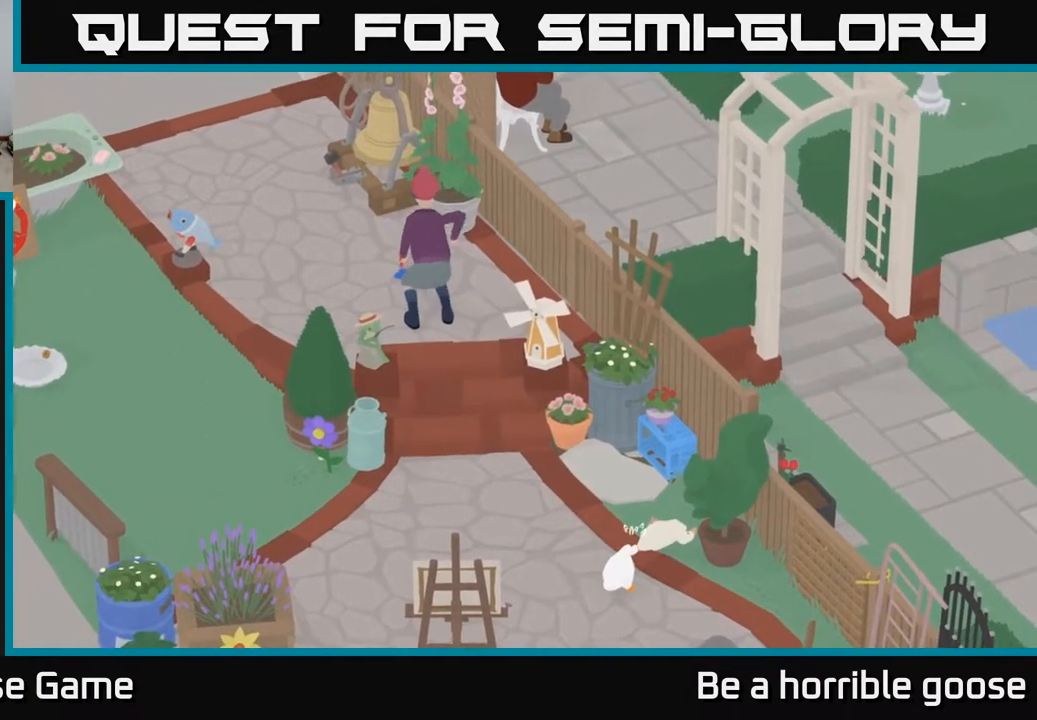
{"buttons": ["A"], "left_stick": "down-left", "right_stick": "center", "events": [[33, "left_stick", "down"], [50, "A", "down"], [167, "left_stick", "down-left"], [333, "A", "up"], [483, "A", "down"]]}
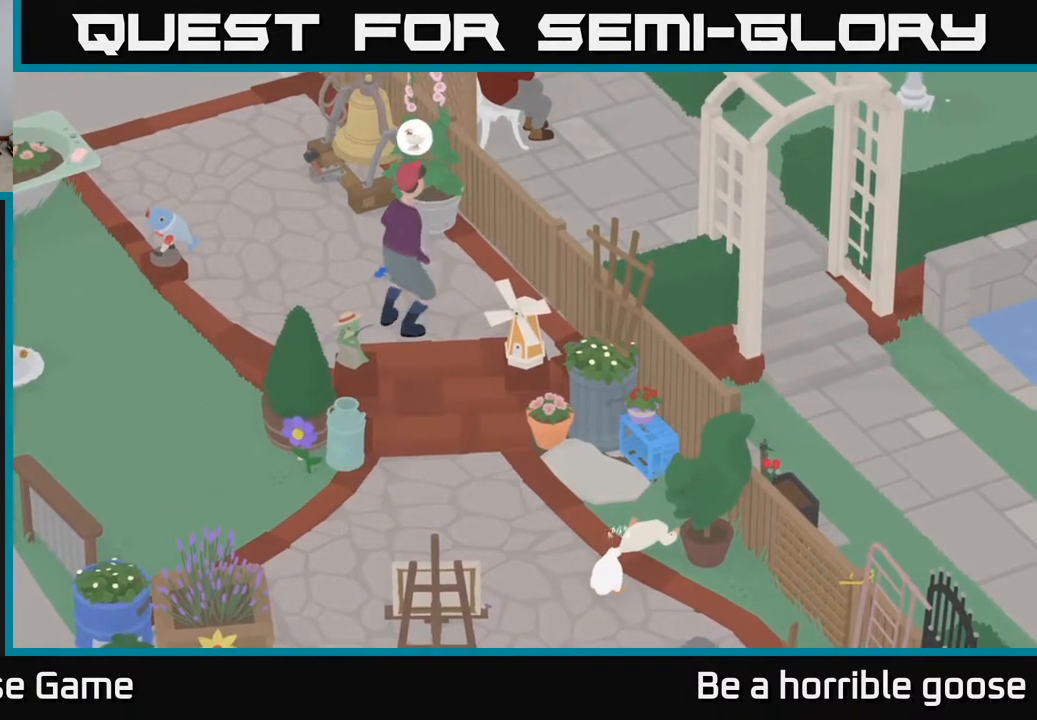
{"buttons": ["A"], "left_stick": "left", "right_stick": "center", "events": [[433, "left_stick", "left"]]}
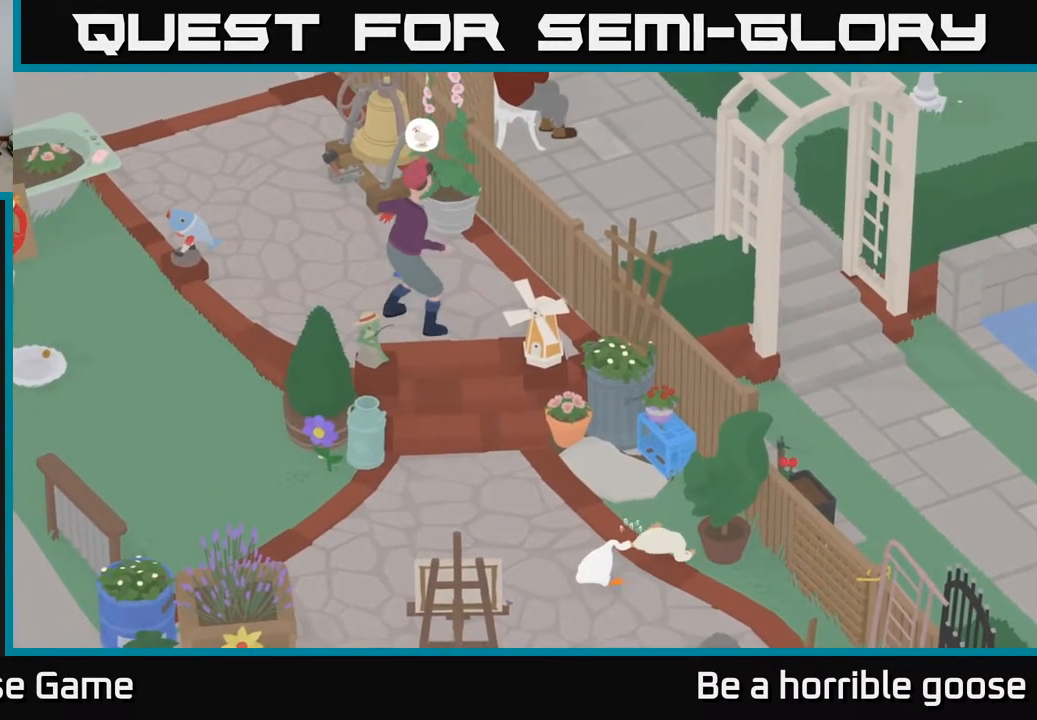
{"buttons": ["A"], "left_stick": "down", "right_stick": "center", "events": [[67, "left_stick", "down-left"], [467, "left_stick", "down"]]}
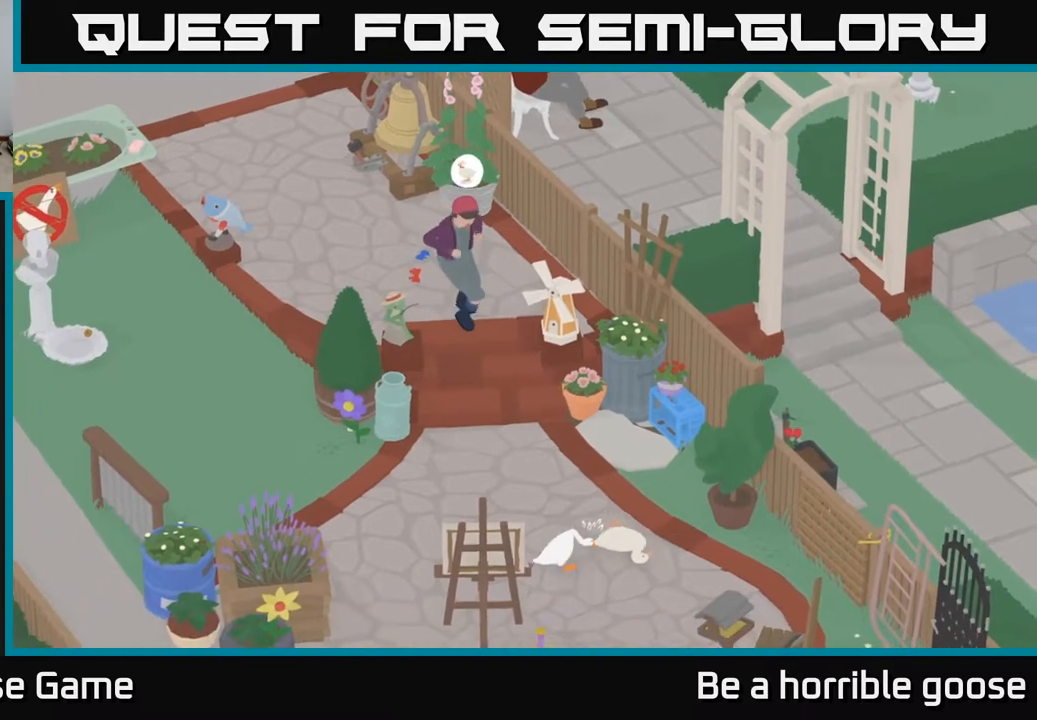
{"buttons": ["A"], "left_stick": "down", "right_stick": "center", "events": [[17, "A", "up"], [383, "A", "down"]]}
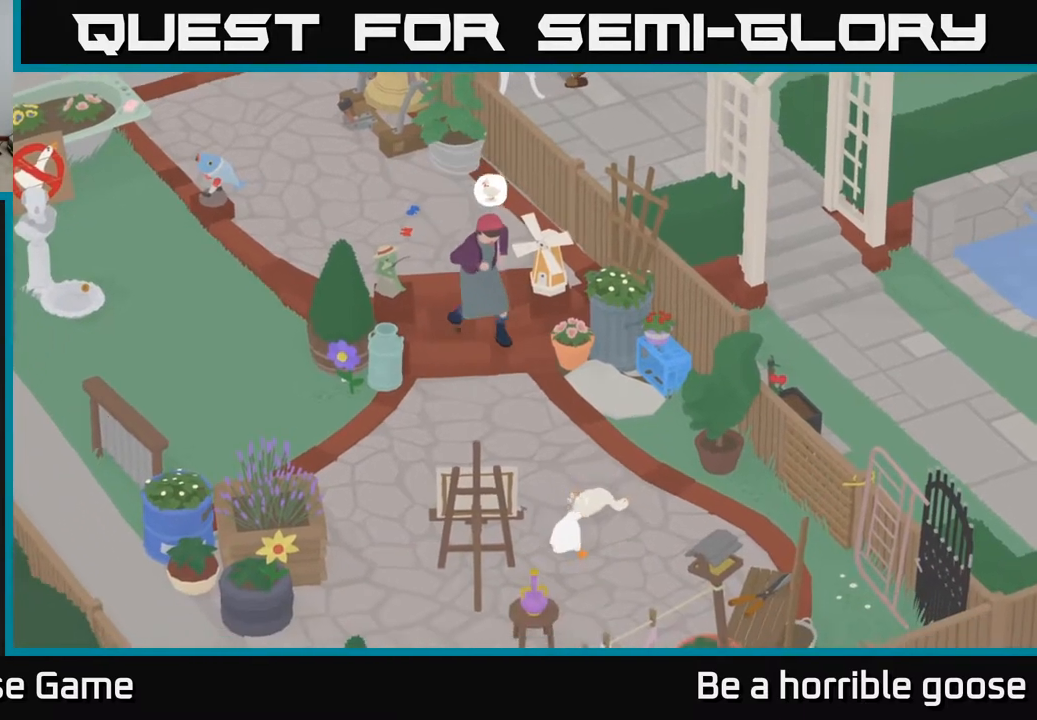
{"buttons": ["A"], "left_stick": "down-left", "right_stick": "center", "events": [[33, "left_stick", "down-left"]]}
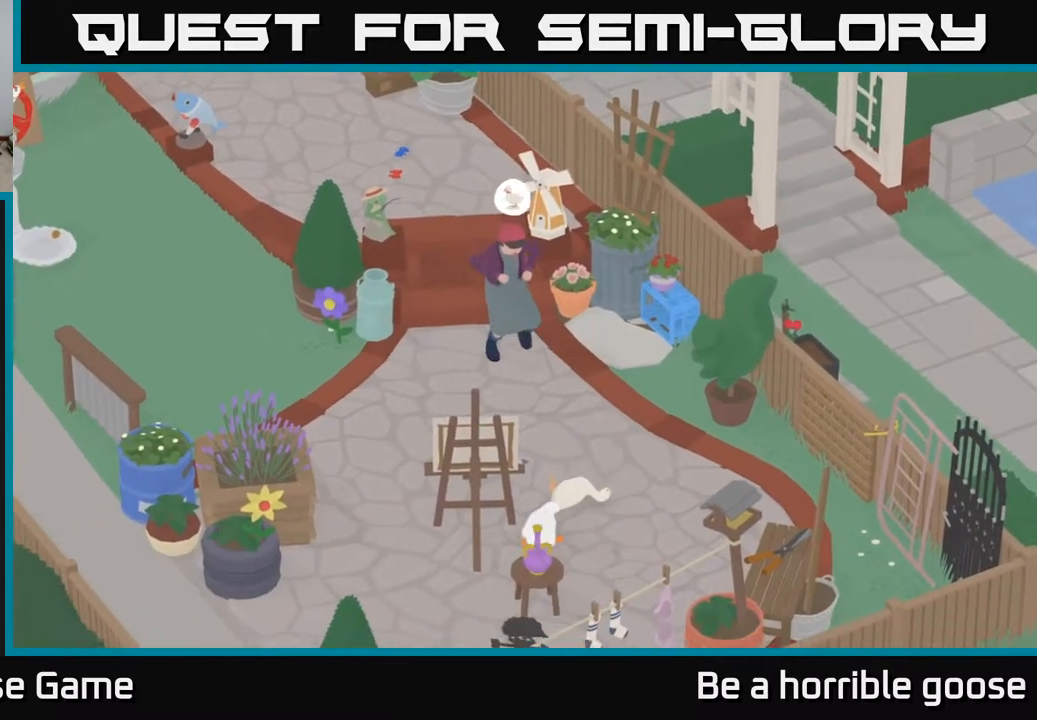
{"buttons": ["A"], "left_stick": "down-left", "right_stick": "center", "events": []}
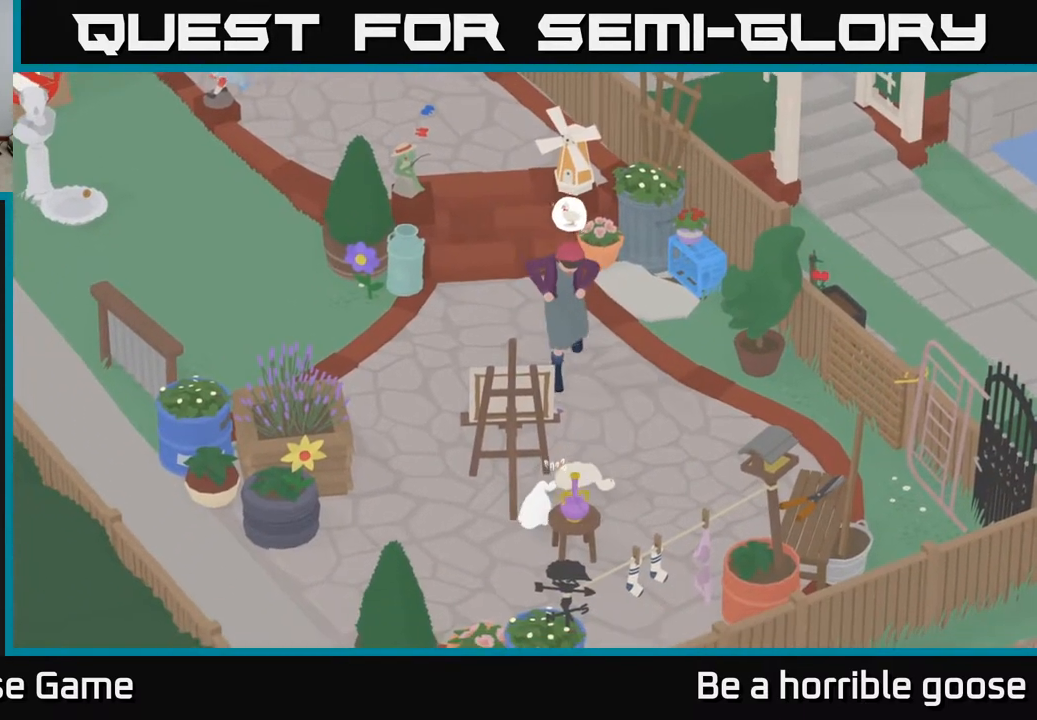
{"buttons": ["A"], "left_stick": "down-left", "right_stick": "center", "events": []}
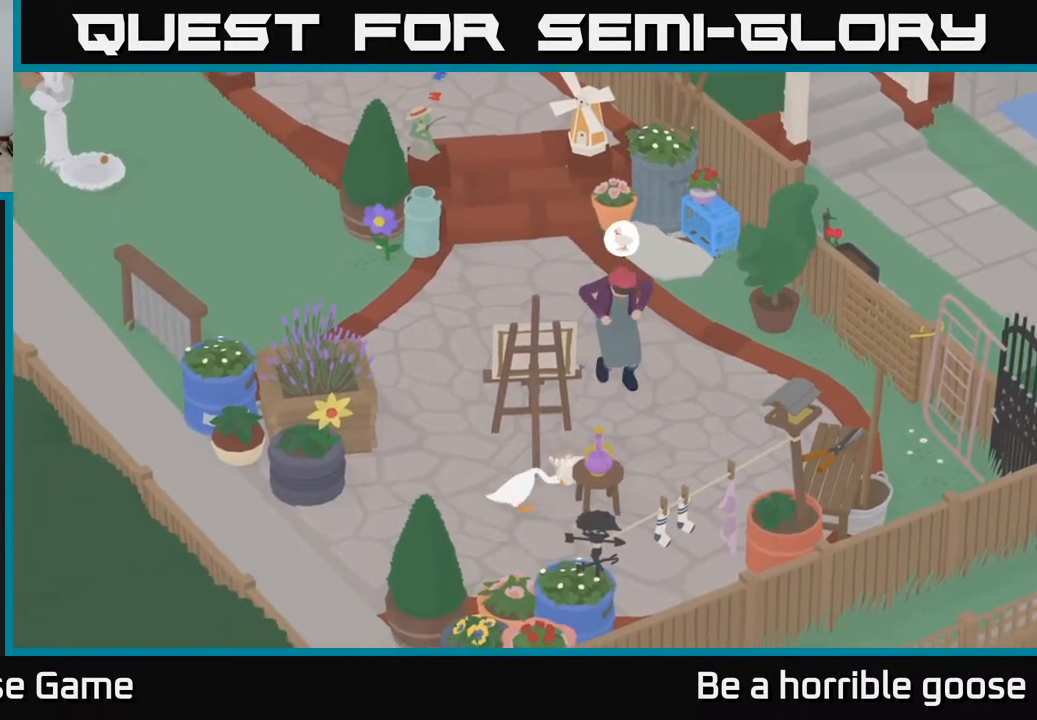
{"buttons": ["A"], "left_stick": "down-left", "right_stick": "center", "events": []}
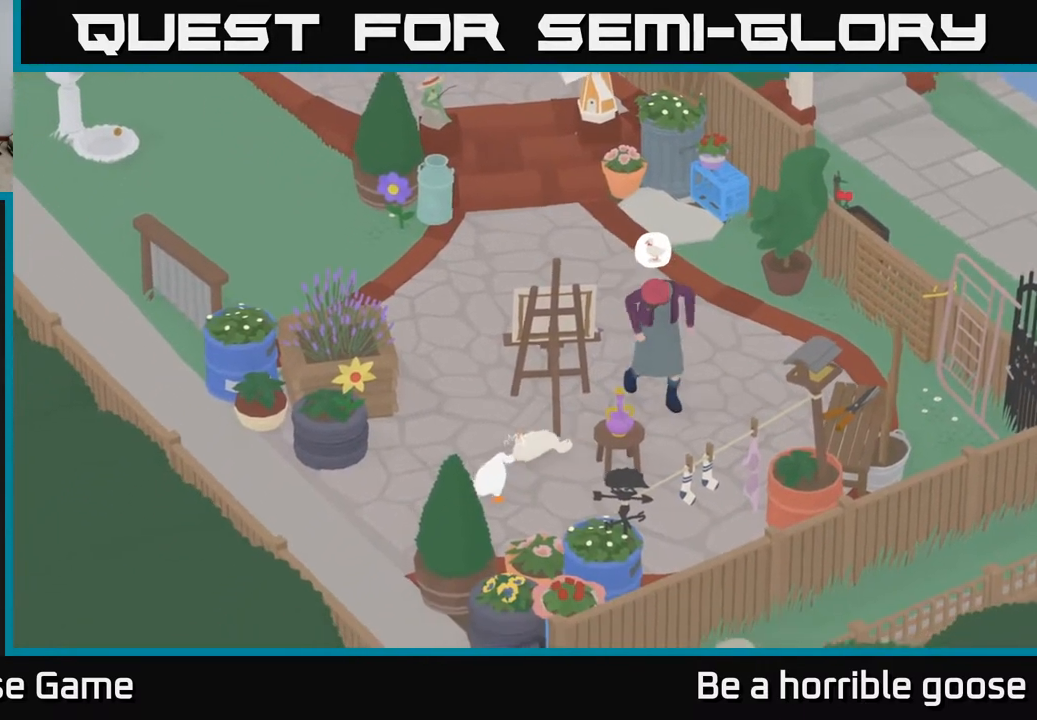
{"buttons": ["A"], "left_stick": "down-left", "right_stick": "center", "events": []}
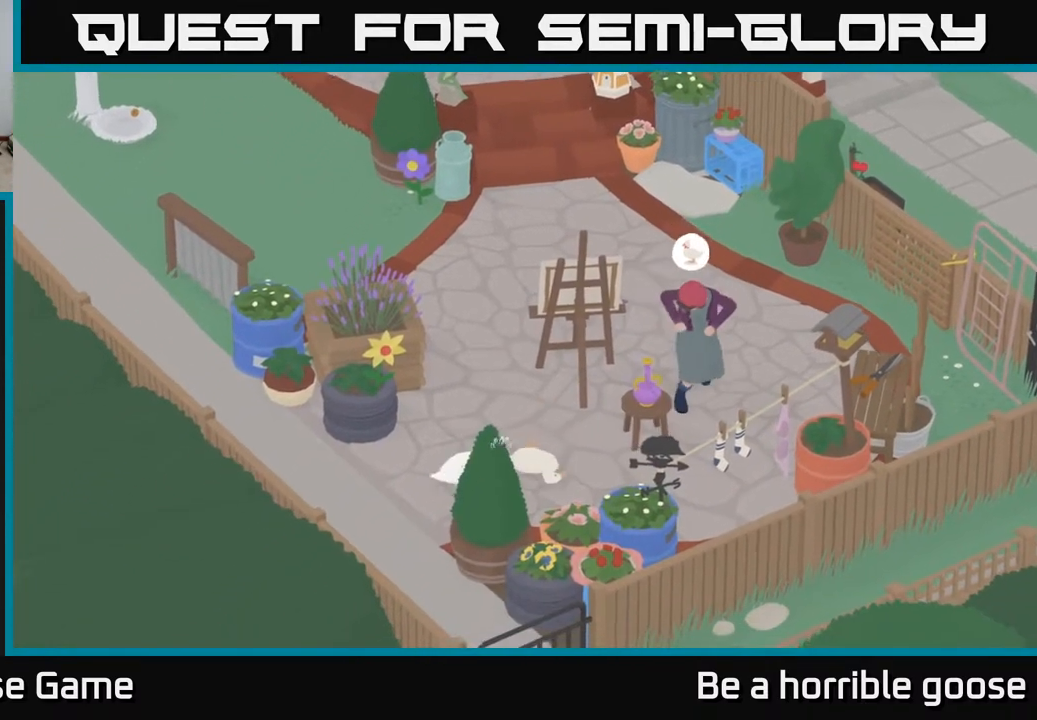
{"buttons": ["A"], "left_stick": "down", "right_stick": "center", "events": [[383, "left_stick", "down"]]}
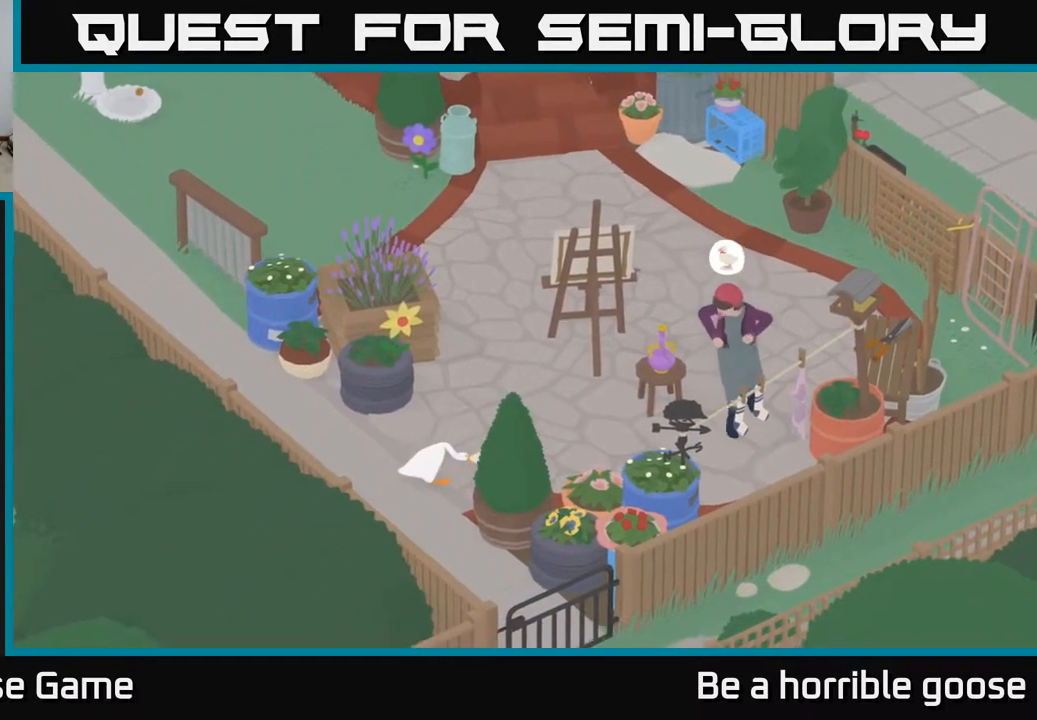
{"buttons": ["A"], "left_stick": "down-right", "right_stick": "center", "events": [[333, "left_stick", "down-right"]]}
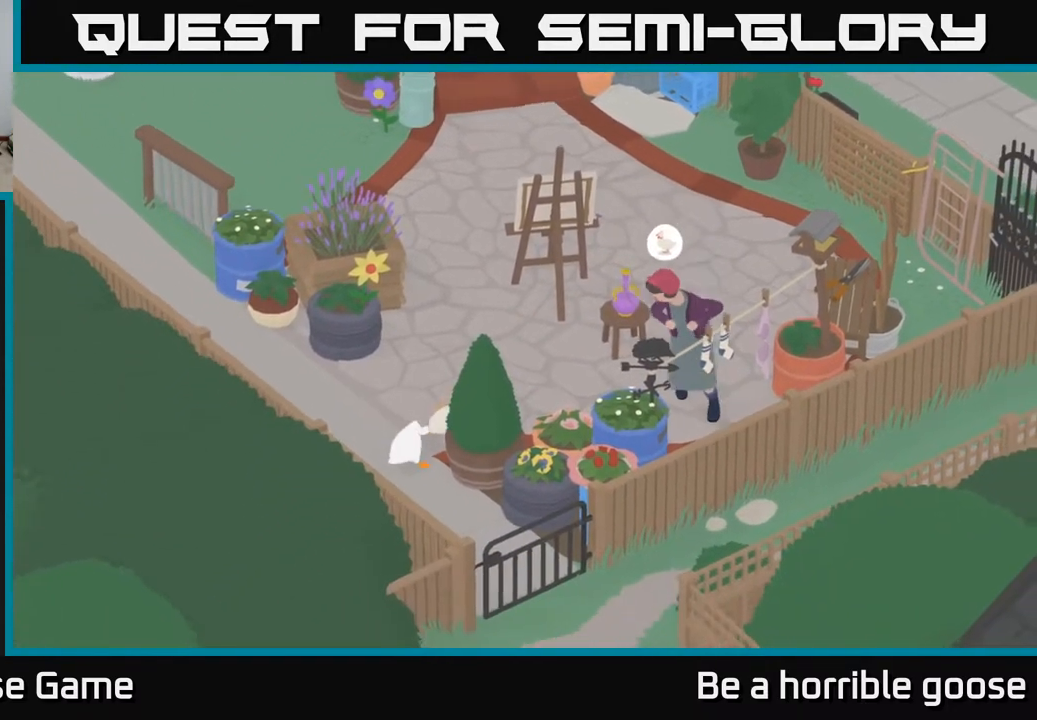
{"buttons": ["A"], "left_stick": "down", "right_stick": "center", "events": [[333, "left_stick", "down"]]}
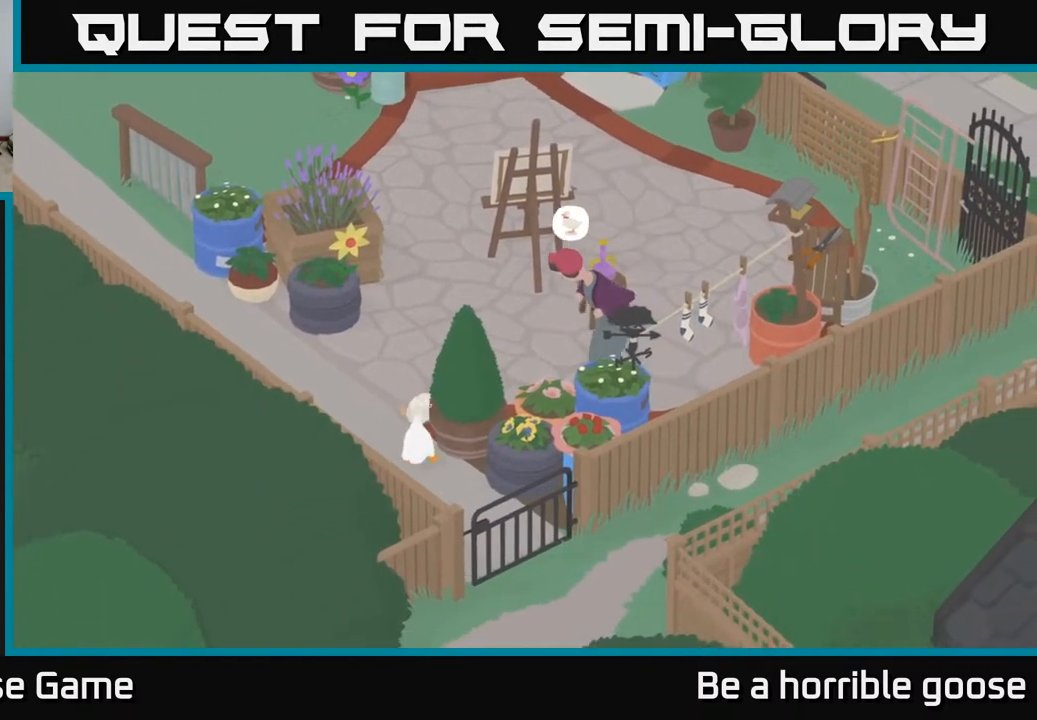
{"buttons": ["A"], "left_stick": "down-right", "right_stick": "center", "events": [[283, "left_stick", "down-right"]]}
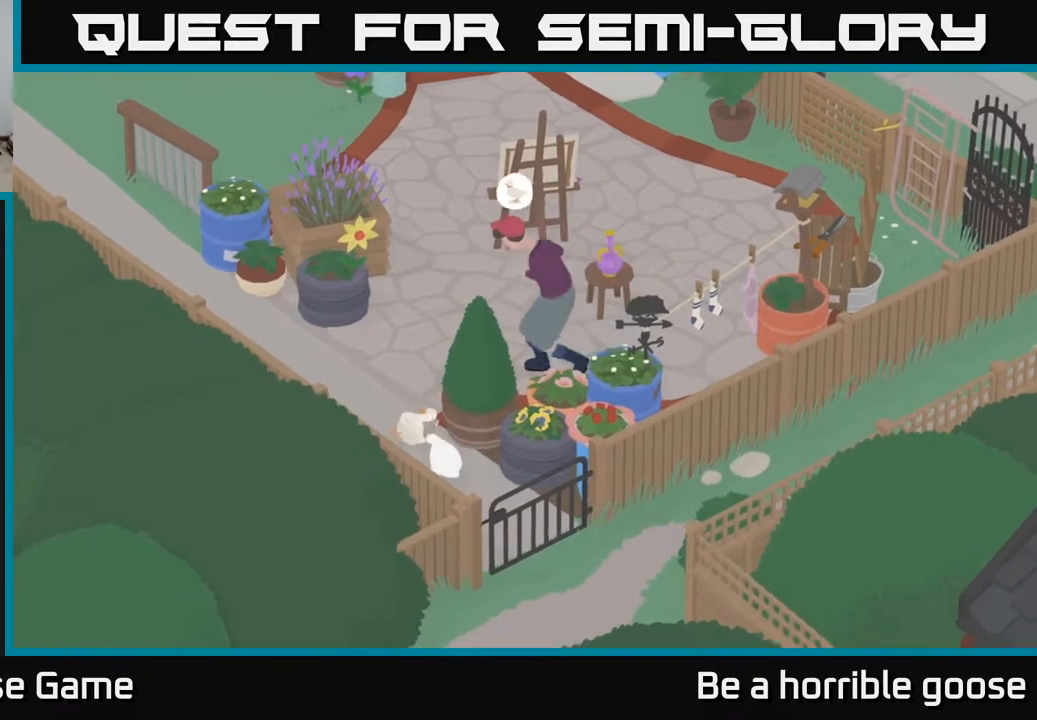
{"buttons": ["A"], "left_stick": "down-right", "right_stick": "center", "events": []}
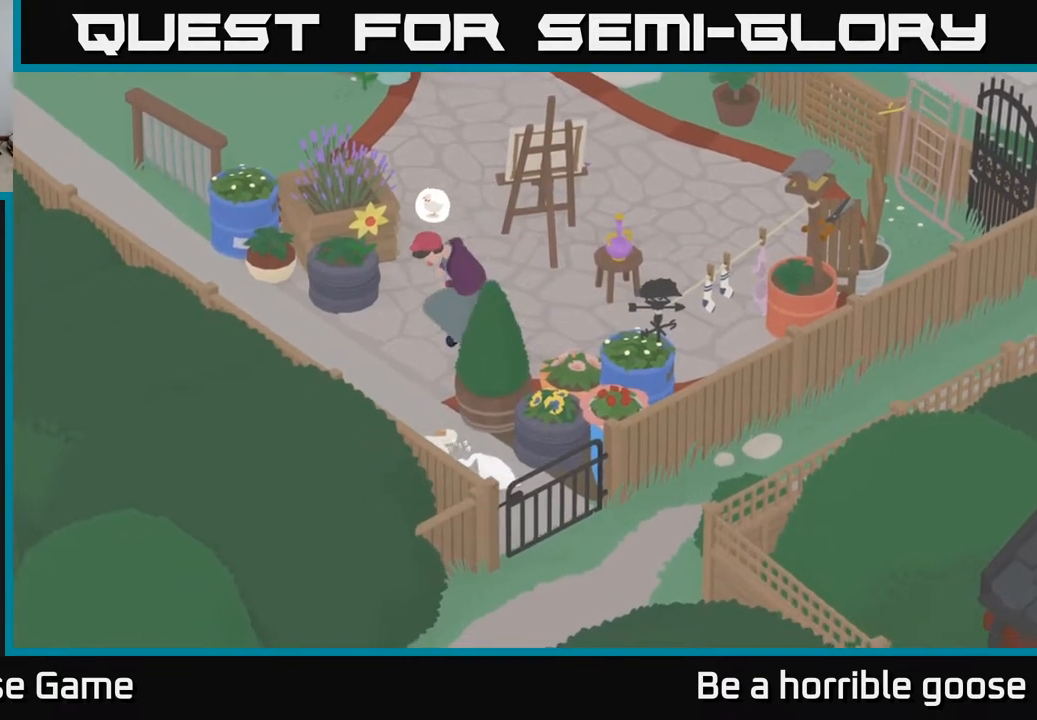
{"buttons": [], "left_stick": "up", "right_stick": "center", "events": [[250, "A", "up"], [283, "left_stick", "center"], [367, "B", "down"], [367, "left_stick", "up"], [467, "B", "up"]]}
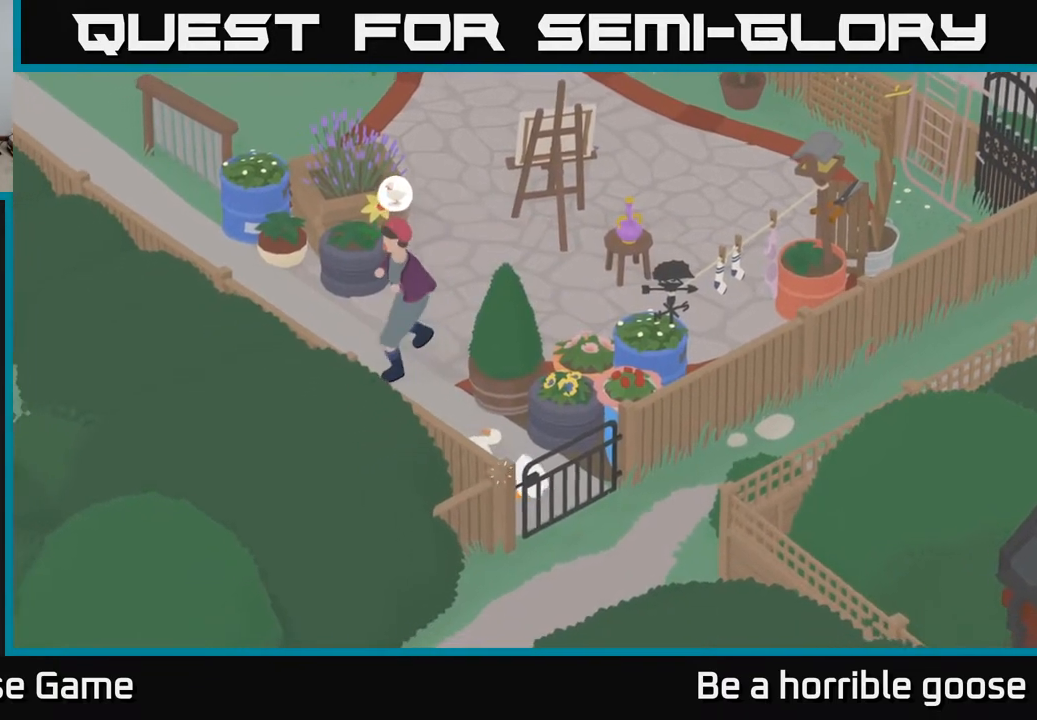
{"buttons": ["A"], "left_stick": "up", "right_stick": "center", "events": [[183, "A", "down"]]}
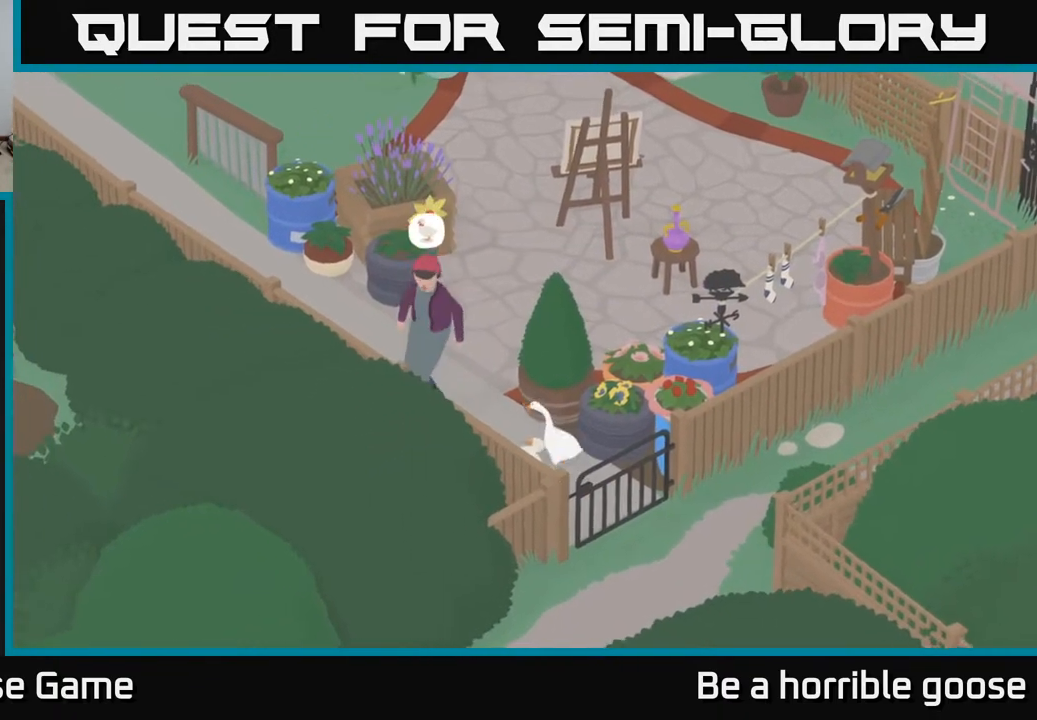
{"buttons": ["A"], "left_stick": "up", "right_stick": "center", "events": []}
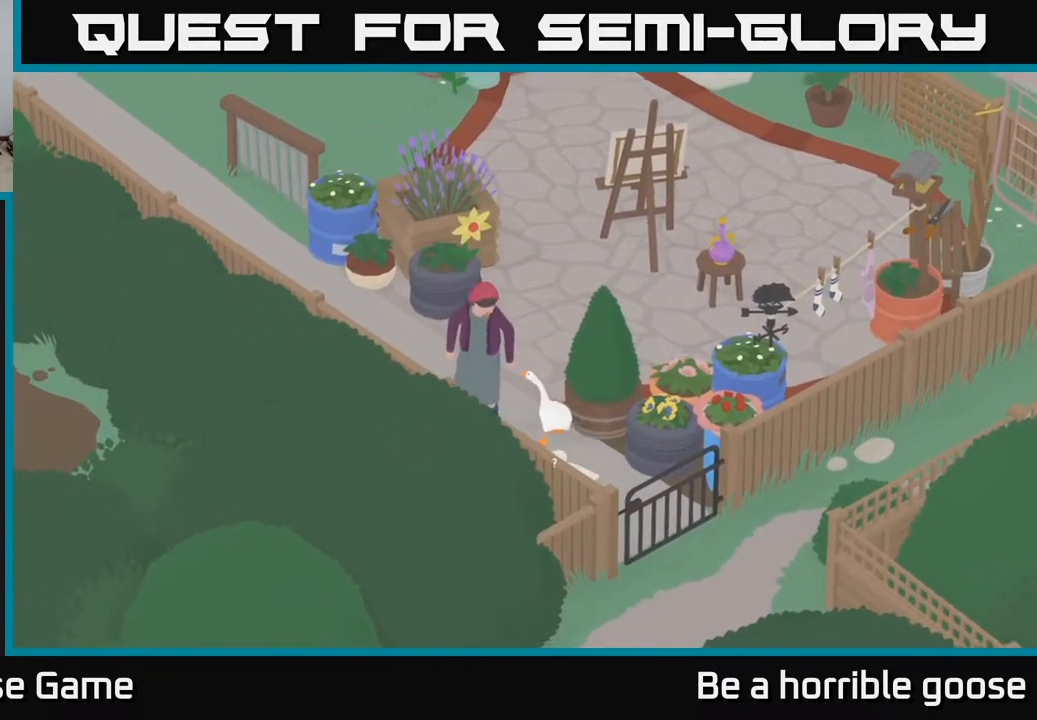
{"buttons": ["A"], "left_stick": "up", "right_stick": "center", "events": []}
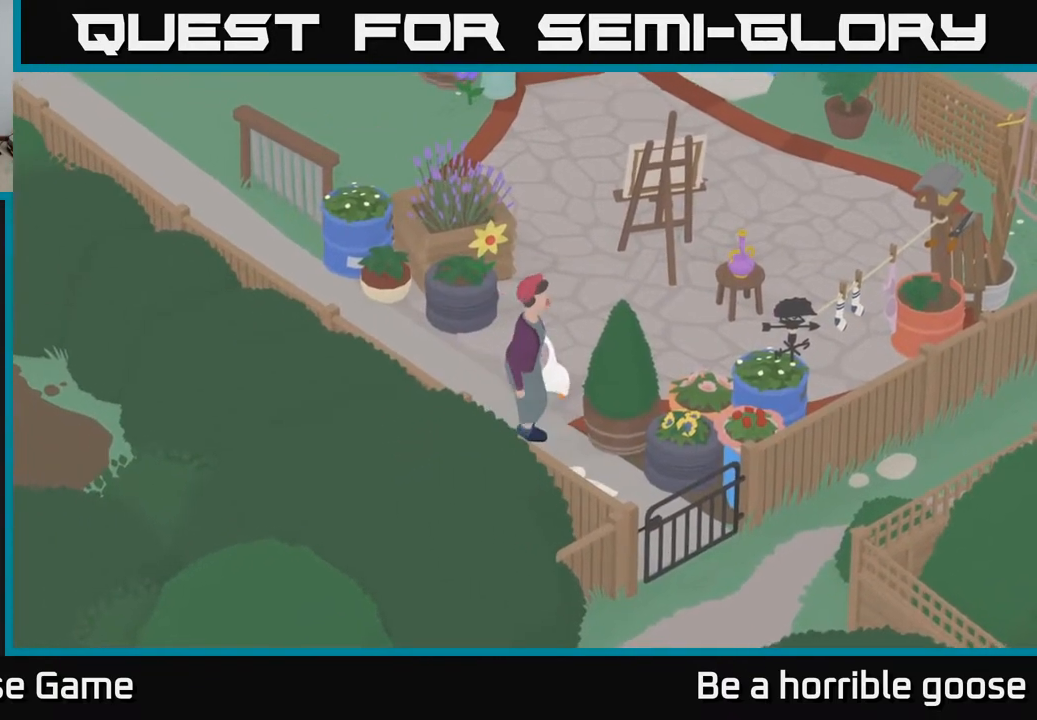
{"buttons": [], "left_stick": "center", "right_stick": "center", "events": [[50, "A", "up"], [50, "left_stick", "right"], [133, "left_stick", "down"], [383, "left_stick", "center"]]}
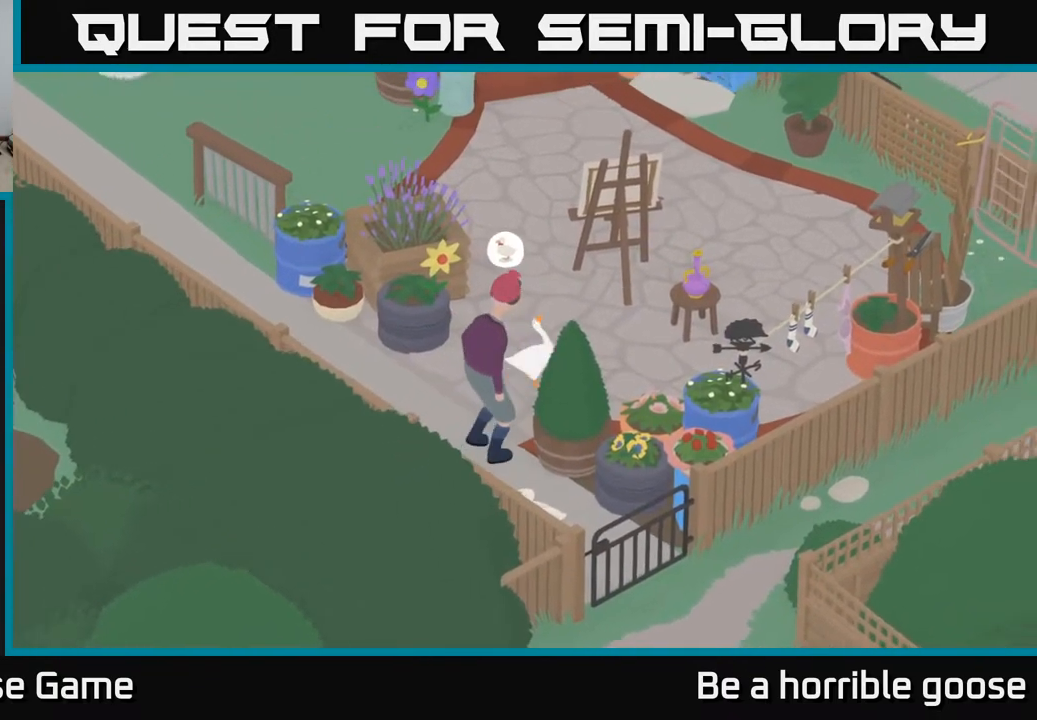
{"buttons": [], "left_stick": "center", "right_stick": "center", "events": [[67, "left_stick", "down"], [117, "left_stick", "down-left"], [283, "left_stick", "center"]]}
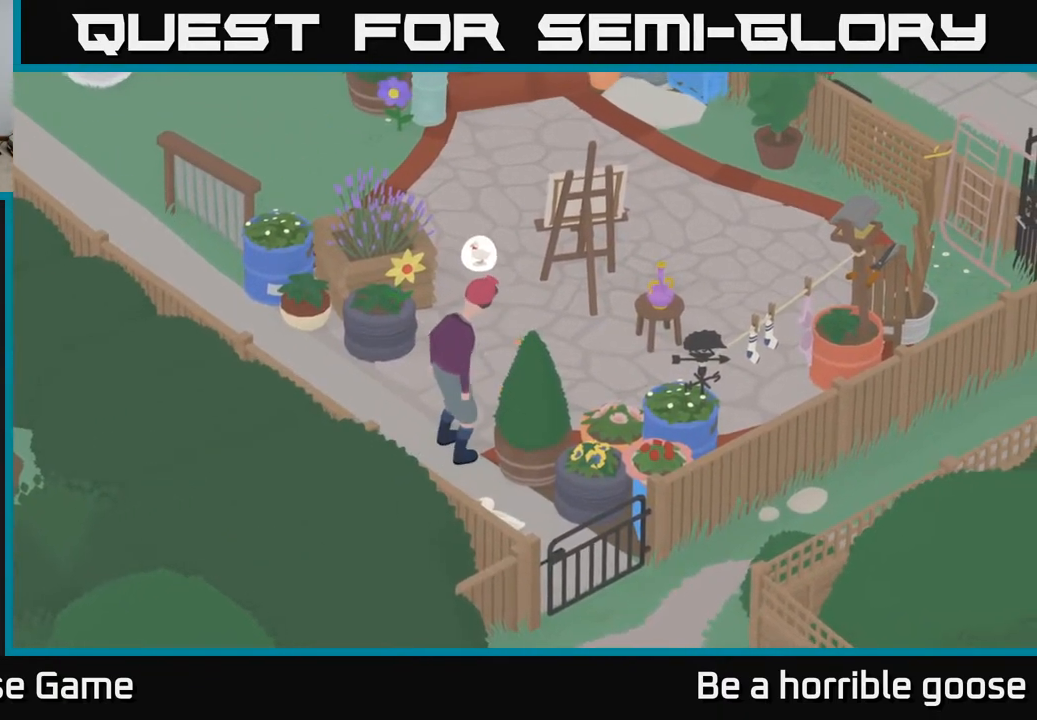
{"buttons": ["X"], "left_stick": "center", "right_stick": "center", "events": [[83, "X", "down"], [200, "X", "up"], [400, "X", "down"]]}
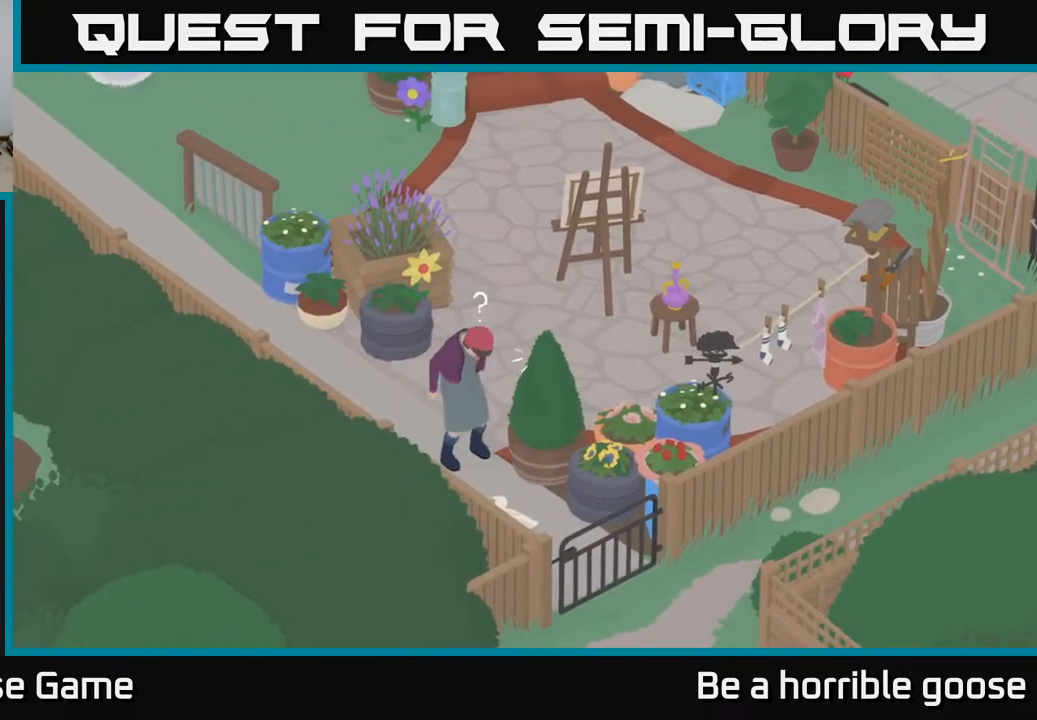
{"buttons": ["A"], "left_stick": "up-right", "right_stick": "center", "events": [[33, "X", "up"], [83, "left_stick", "up"], [217, "A", "down"], [233, "left_stick", "up-right"]]}